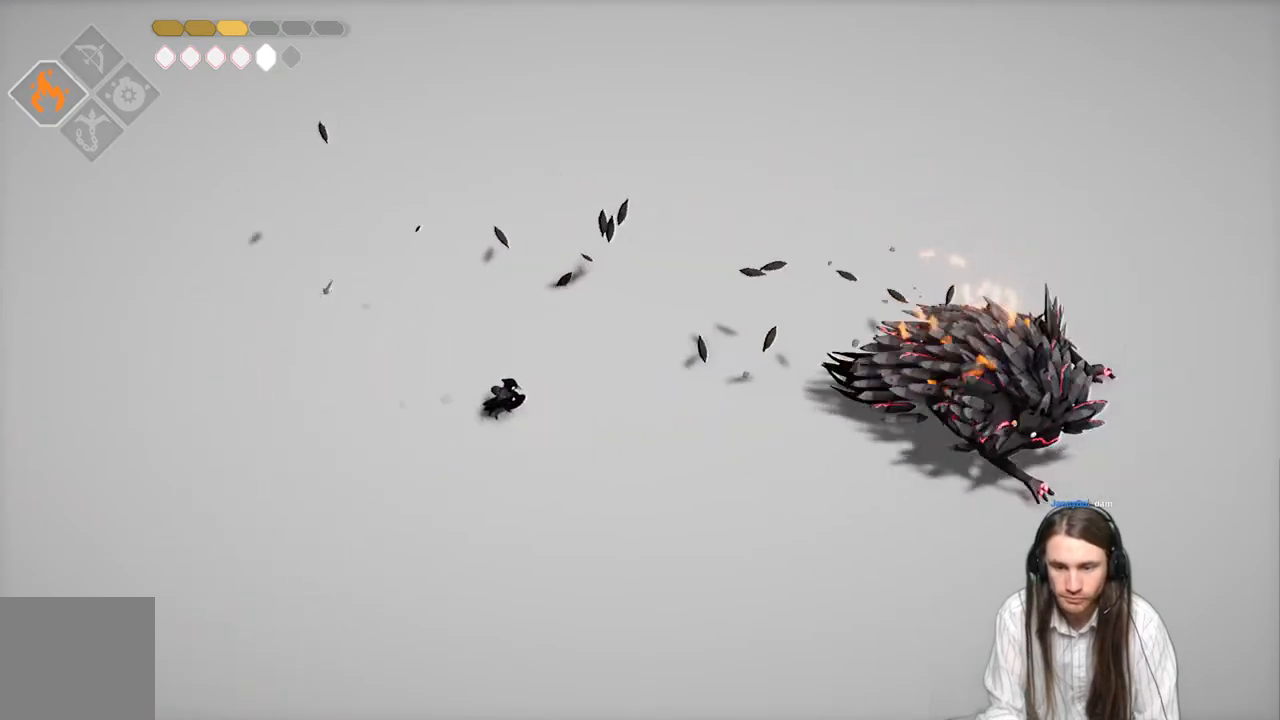
Gameplay with a controller (Xbox layout); each line is a JSON object with the inputs held at the frame after it. "events" lists button and stick changes between this image and that frame as [ms after this image, input, new state], when the widget could be followed in between.
{"buttons": ["L2", "L3"], "left_stick": "right", "right_stick": "center", "events": [[333, "R2", "up"]]}
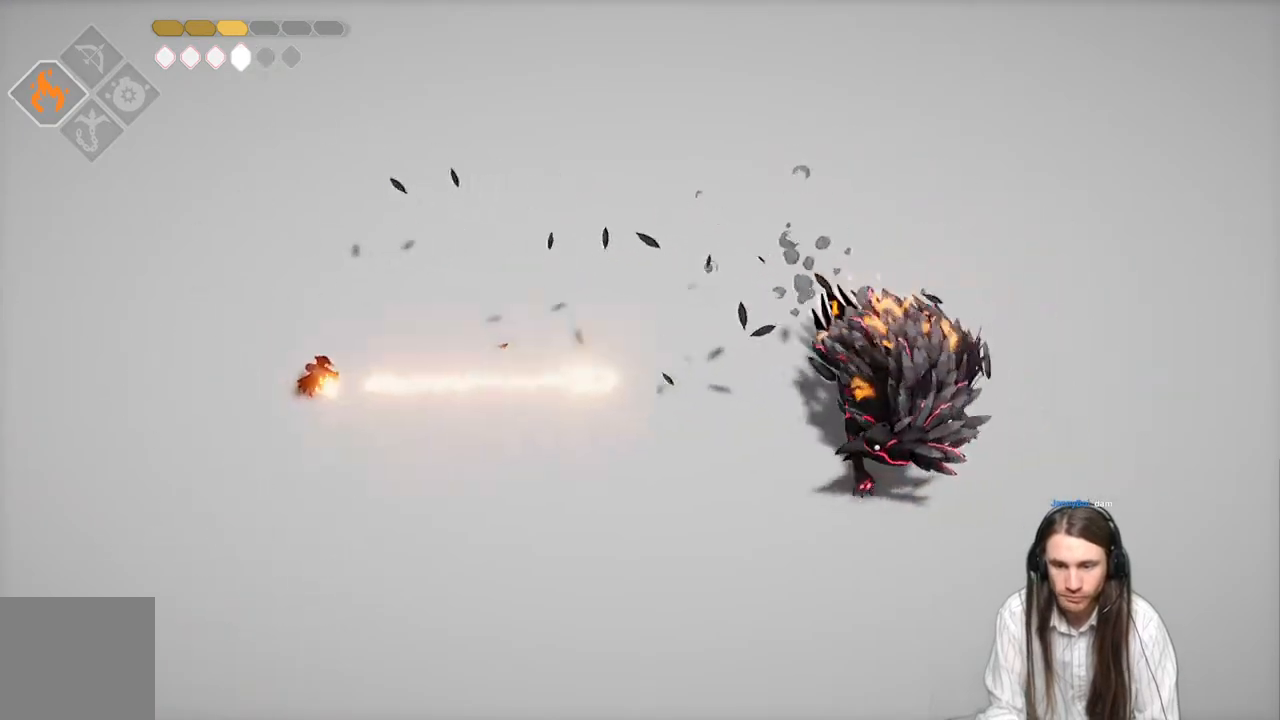
{"buttons": ["L2", "R2", "L3"], "left_stick": "right", "right_stick": "center", "events": [[33, "L2", "up"], [117, "L3", "up"], [317, "L2", "down"], [317, "L3", "down"], [383, "R2", "down"]]}
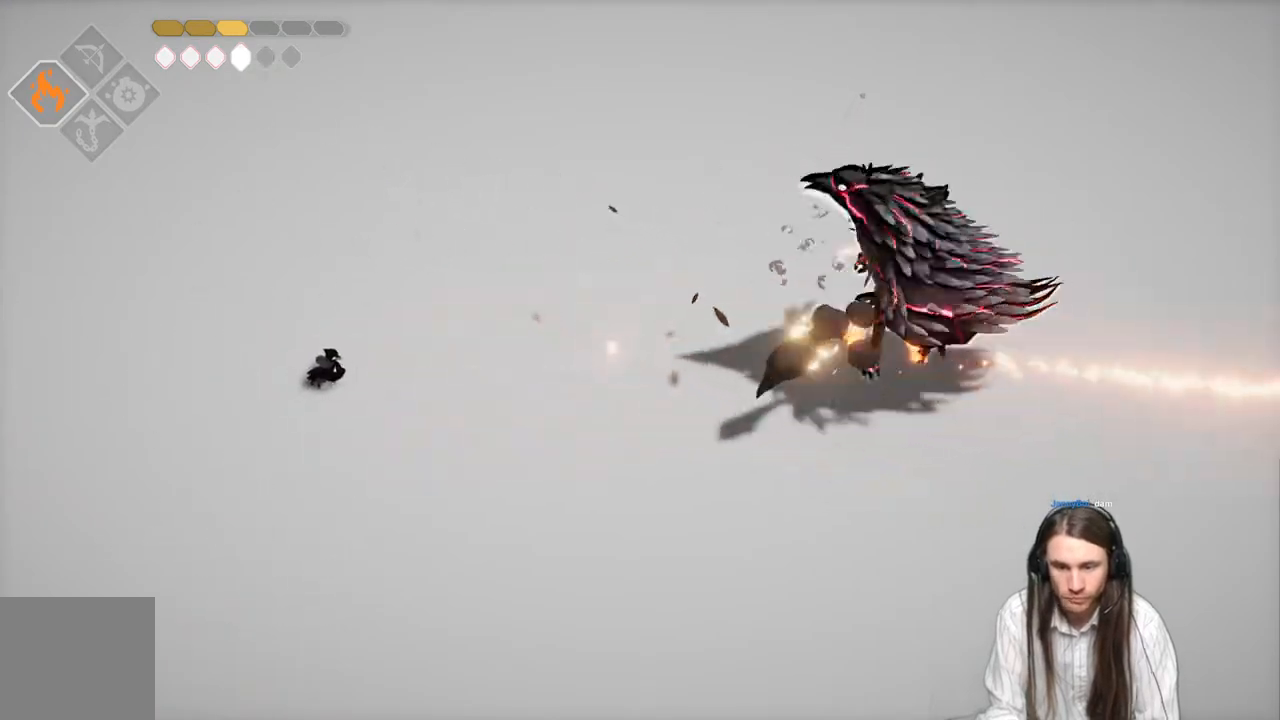
{"buttons": [], "left_stick": "right", "right_stick": "center", "events": [[283, "R2", "up"], [417, "L3", "up"], [483, "L2", "up"]]}
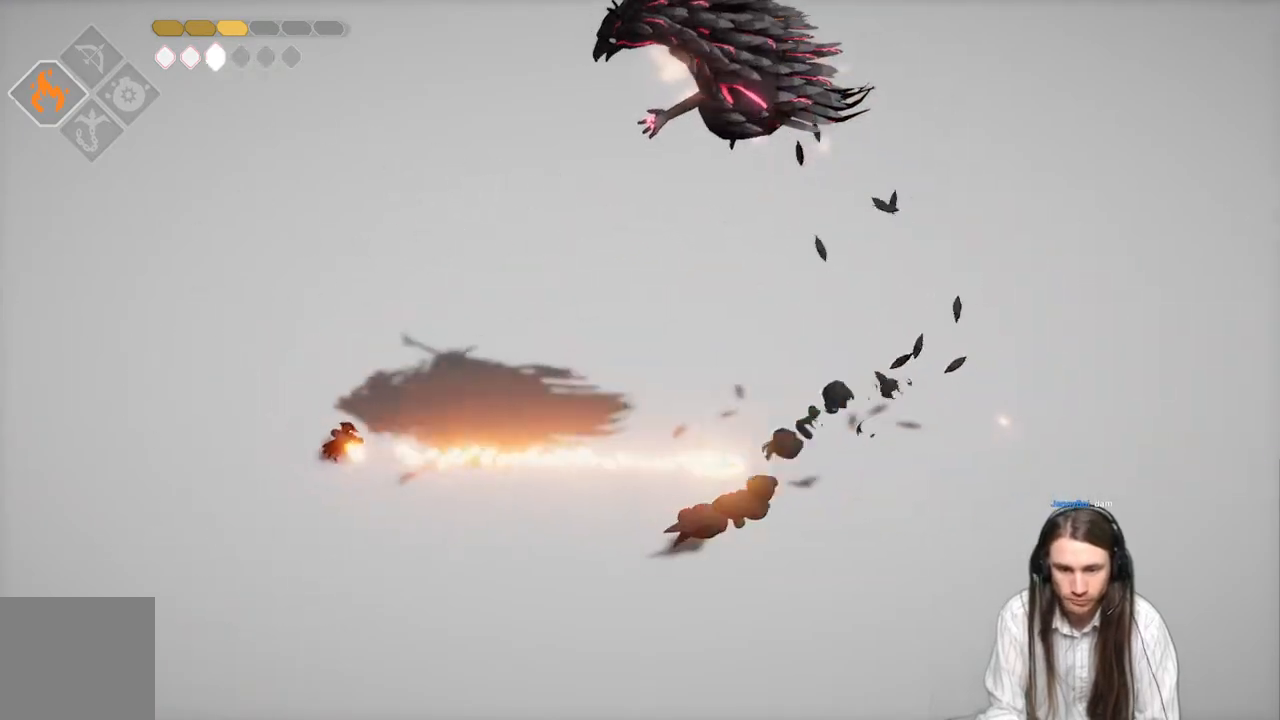
{"buttons": [], "left_stick": "right", "right_stick": "center", "events": [[167, "B", "down"], [350, "B", "up"]]}
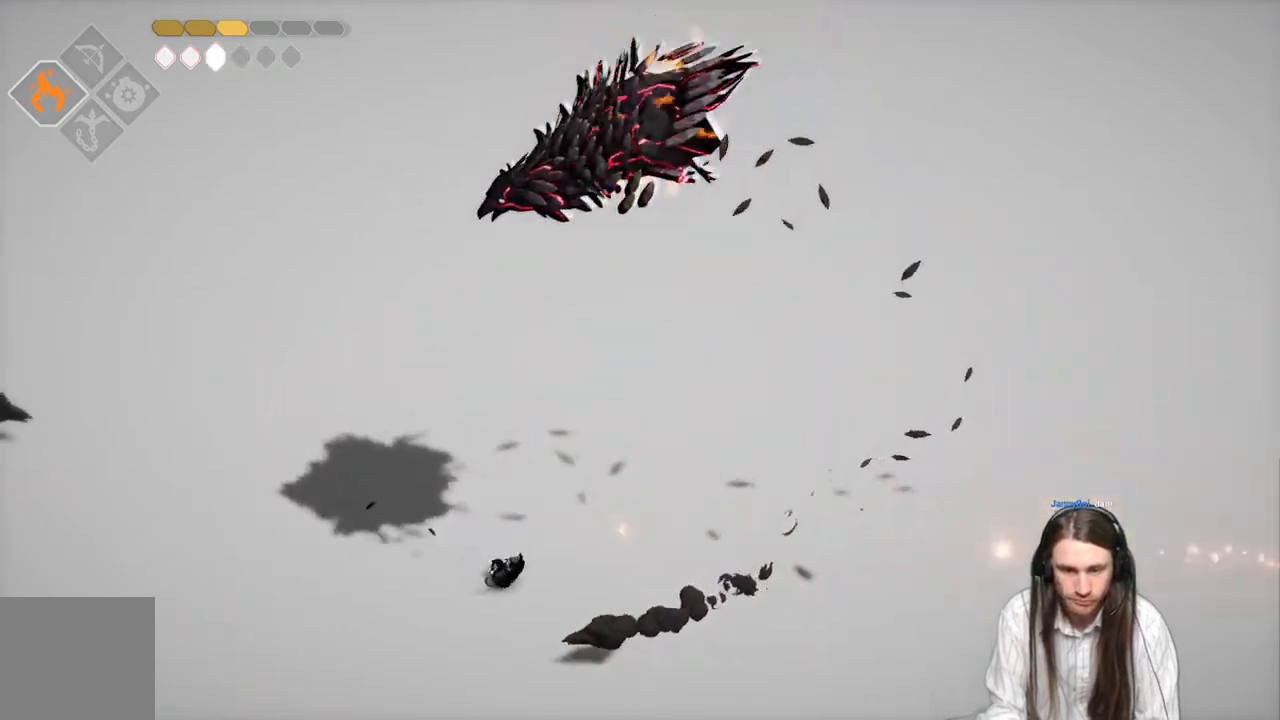
{"buttons": ["L2", "R2", "L3"], "left_stick": "left", "right_stick": "center", "events": [[250, "left_stick", "left"], [433, "L2", "down"], [433, "R2", "down"], [483, "L3", "down"]]}
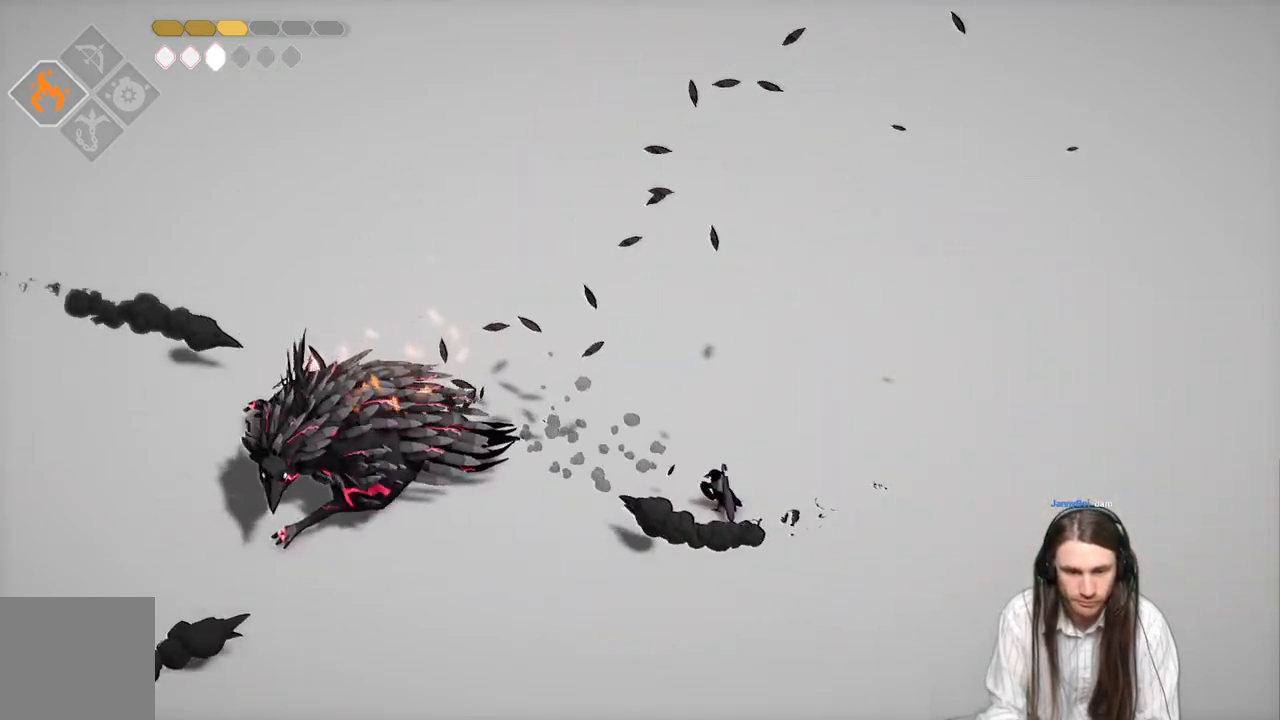
{"buttons": ["L2"], "left_stick": "left", "right_stick": "center", "events": [[317, "R2", "up"], [367, "L3", "up"]]}
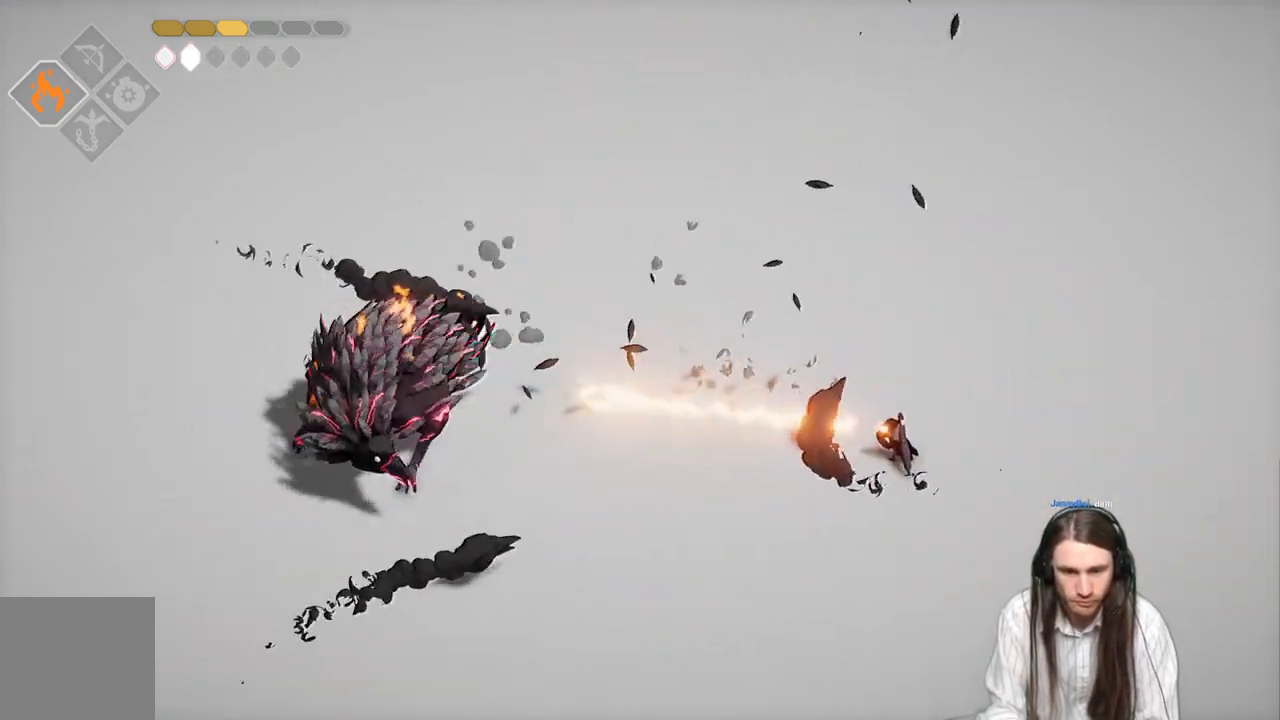
{"buttons": [], "left_stick": "down-left", "right_stick": "center", "events": [[17, "L2", "up"], [183, "left_stick", "down-left"]]}
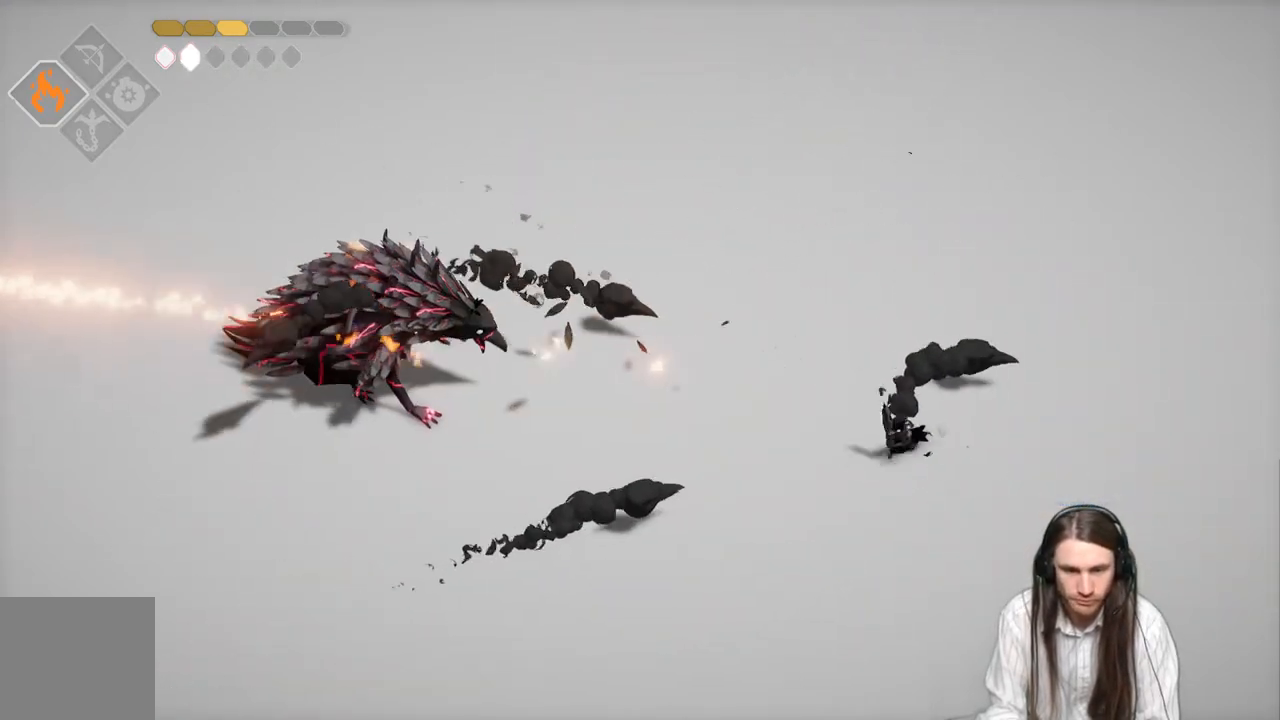
{"buttons": [], "left_stick": "up-left", "right_stick": "center", "events": [[350, "L1", "down"], [367, "L3", "down"], [367, "left_stick", "up-left"], [467, "L3", "up"], [483, "L1", "up"]]}
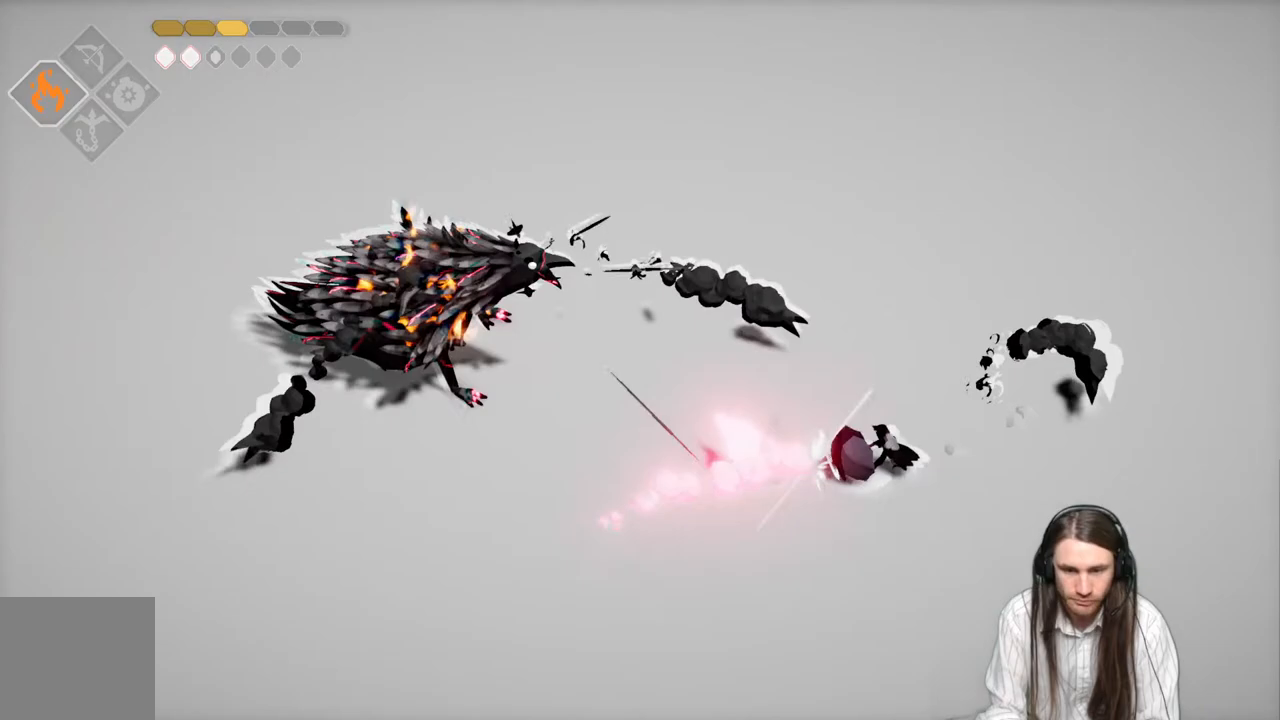
{"buttons": [], "left_stick": "up-left", "right_stick": "center", "events": [[267, "L1", "down"], [417, "L1", "up"]]}
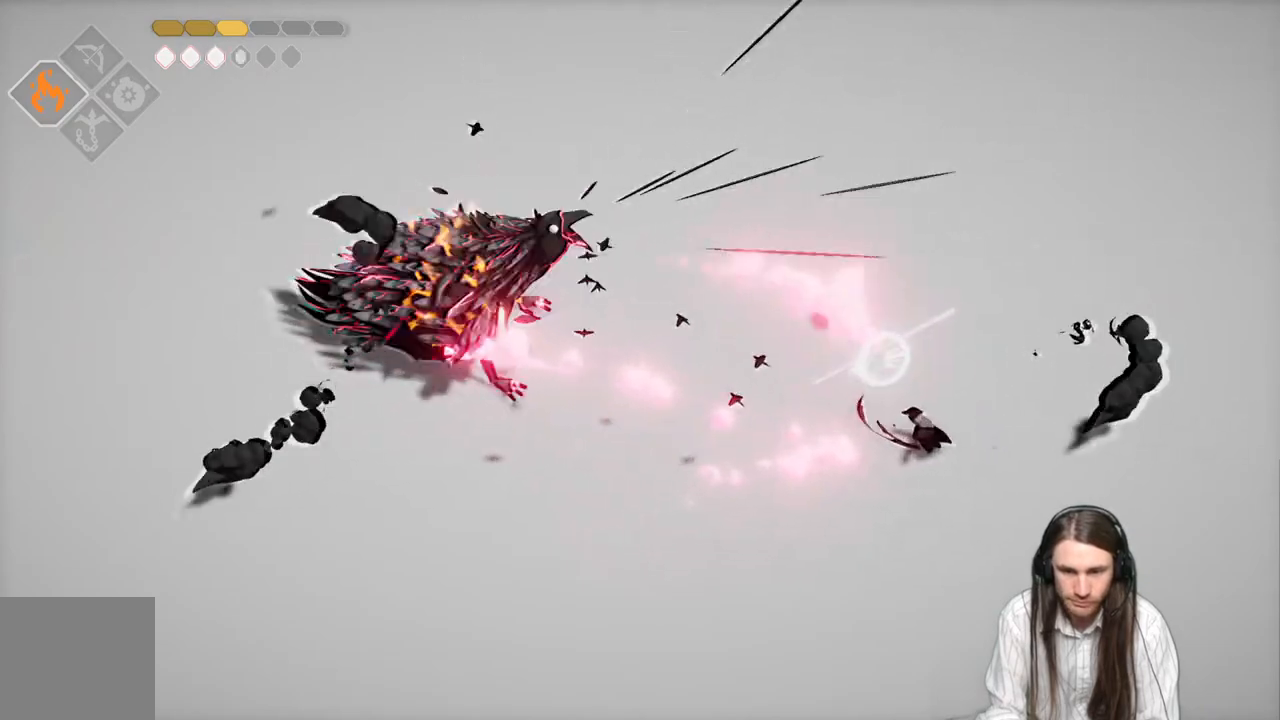
{"buttons": ["L1", "L3"], "left_stick": "right", "right_stick": "center", "events": [[367, "left_stick", "right"], [467, "L1", "down"], [483, "L3", "down"]]}
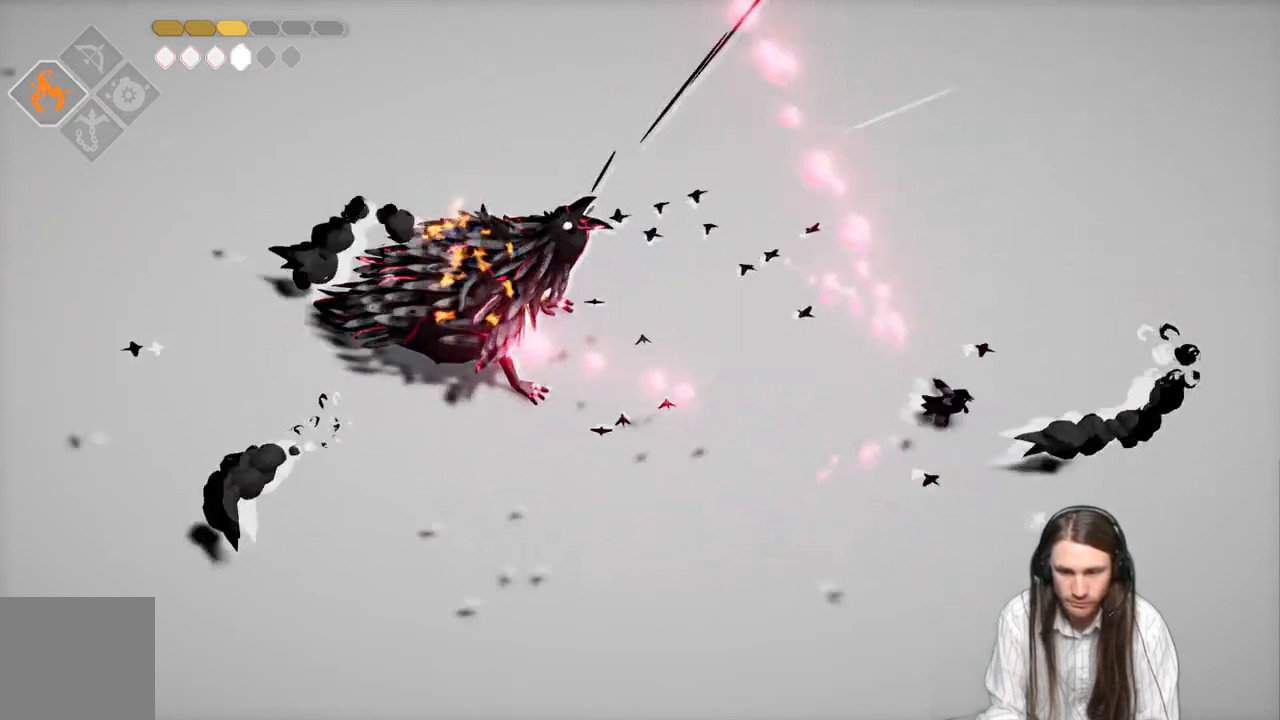
{"buttons": ["L2", "L3"], "left_stick": "left", "right_stick": "center", "events": [[100, "L1", "up"], [100, "L3", "up"], [267, "left_stick", "up"], [383, "left_stick", "left"], [450, "L3", "down"], [483, "L2", "down"]]}
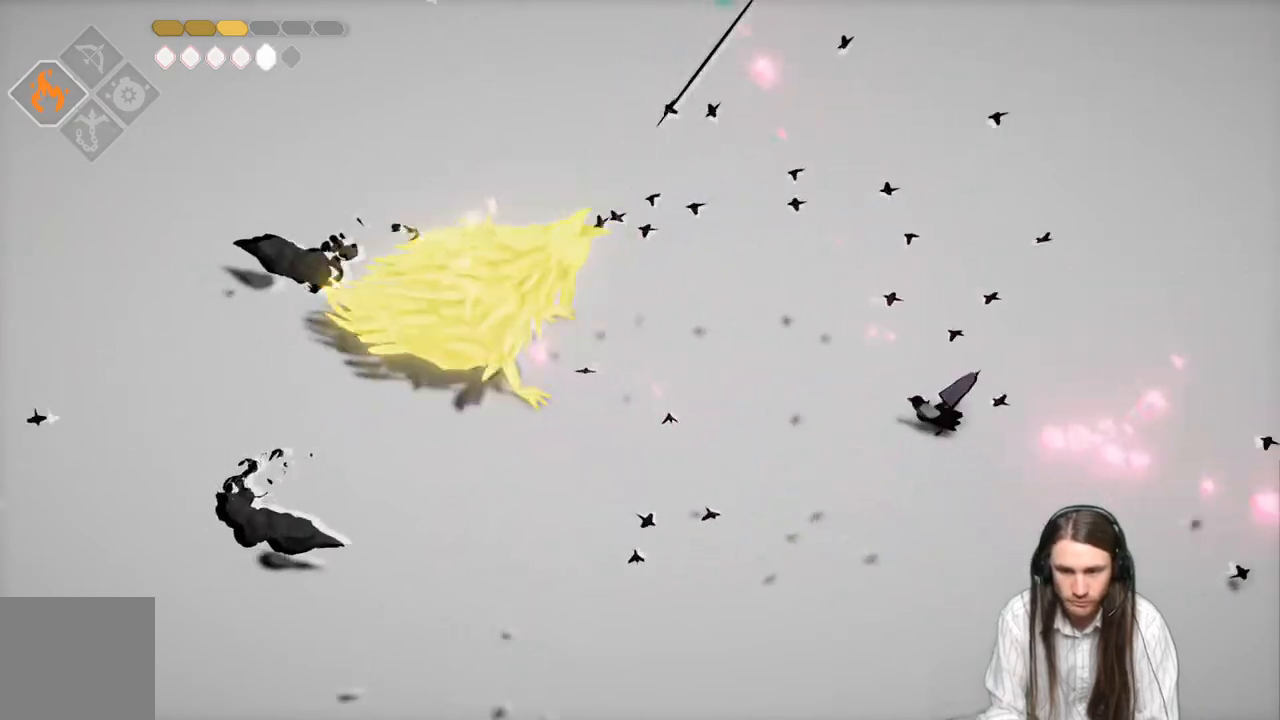
{"buttons": ["L2"], "left_stick": "left", "right_stick": "center", "events": [[17, "R2", "down"], [300, "L3", "up"], [367, "L3", "down"], [433, "R2", "up"], [500, "L3", "up"]]}
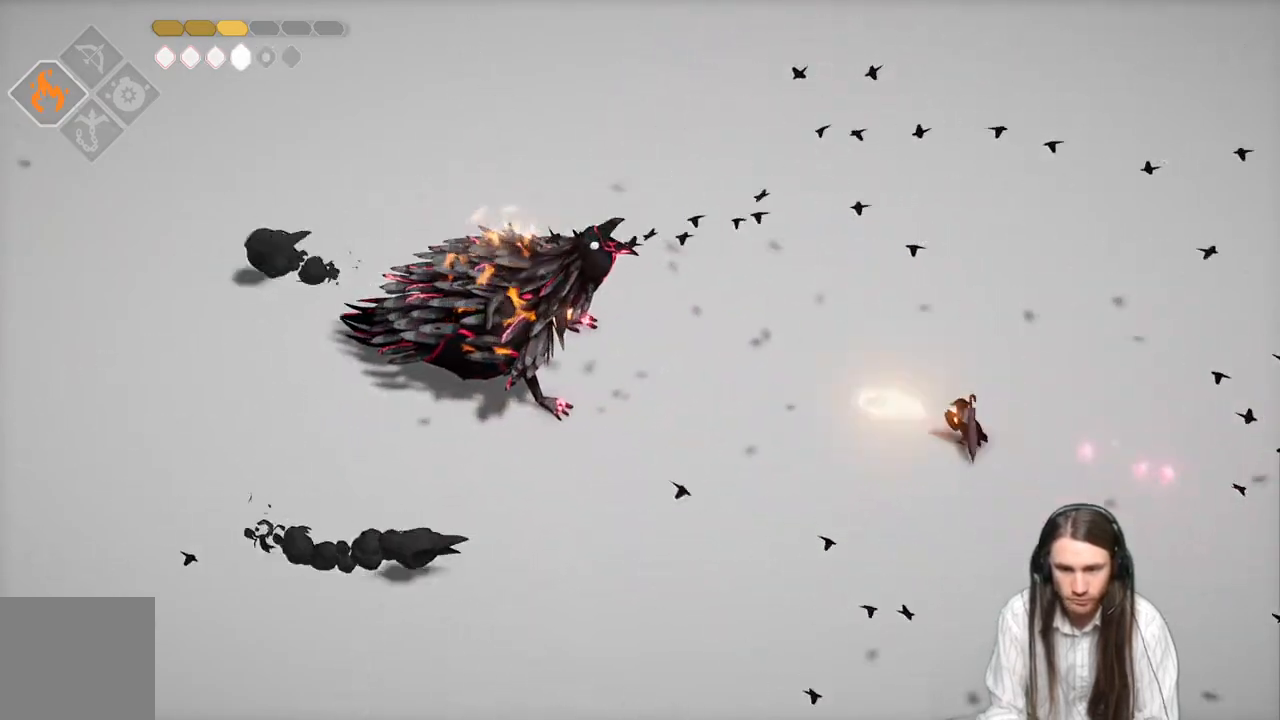
{"buttons": [], "left_stick": "left", "right_stick": "center", "events": [[183, "L2", "up"]]}
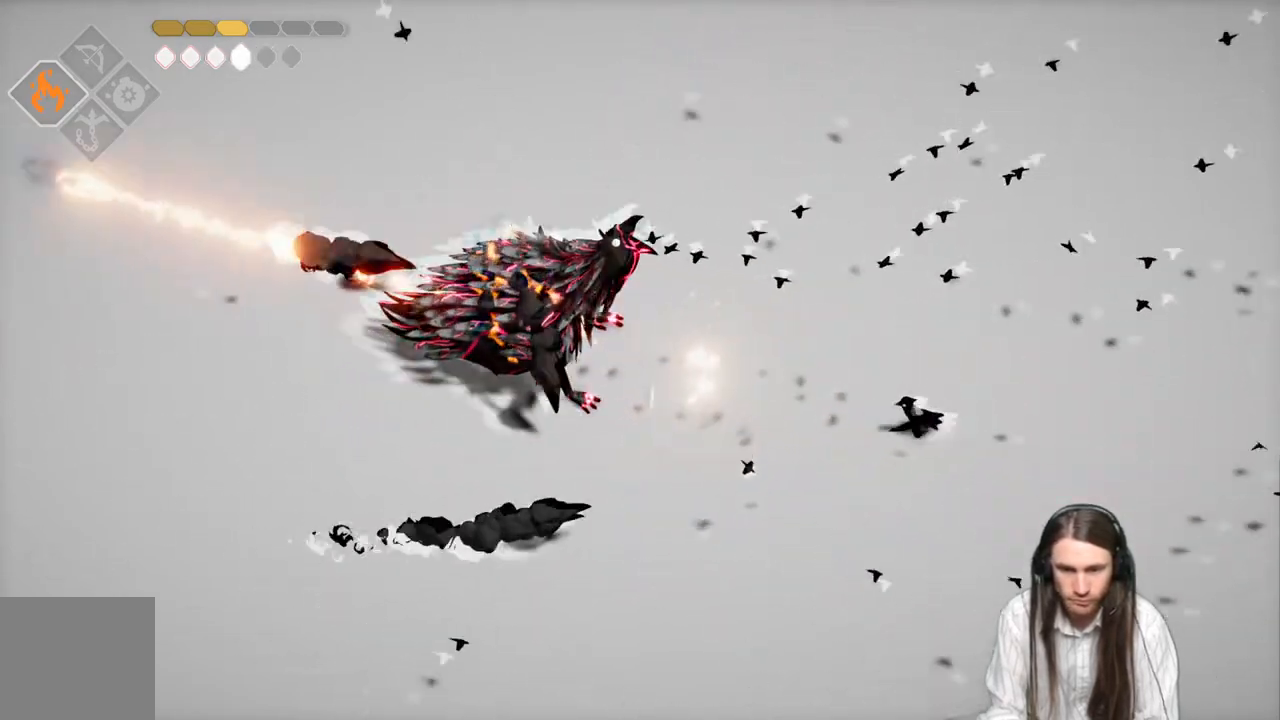
{"buttons": ["L2", "R2", "L3"], "left_stick": "left", "right_stick": "center", "events": [[150, "L2", "down"], [183, "L3", "down"], [217, "R2", "down"]]}
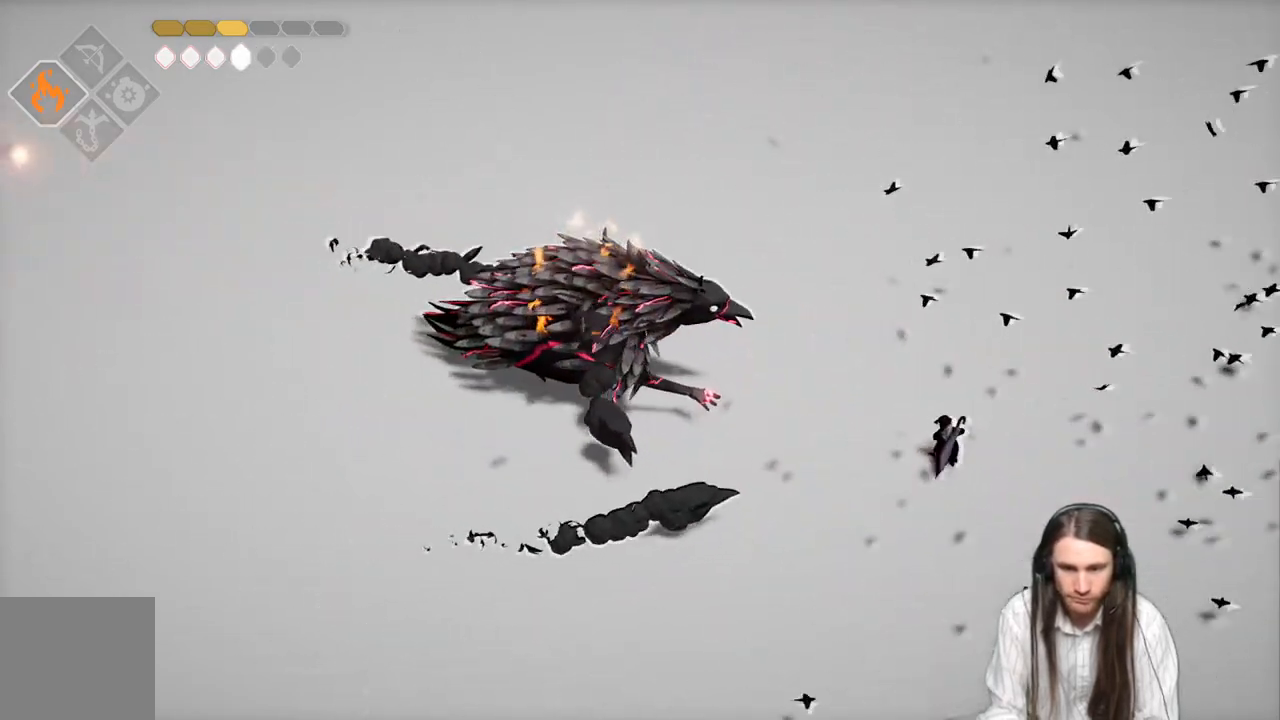
{"buttons": [], "left_stick": "left", "right_stick": "center", "events": [[50, "R2", "up"], [67, "L3", "up"], [167, "L2", "up"]]}
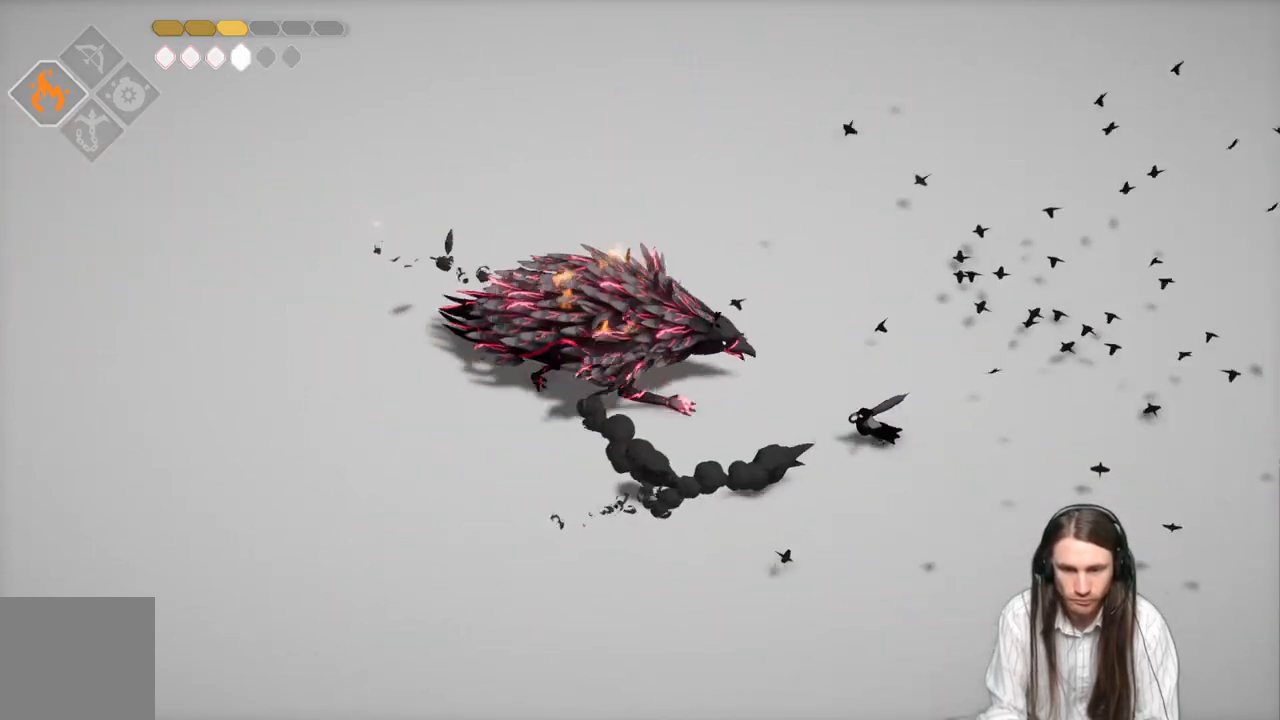
{"buttons": [], "left_stick": "down-left", "right_stick": "center", "events": [[33, "L1", "down"], [50, "L3", "down"], [150, "L1", "up"], [150, "L3", "up"], [333, "left_stick", "down-left"]]}
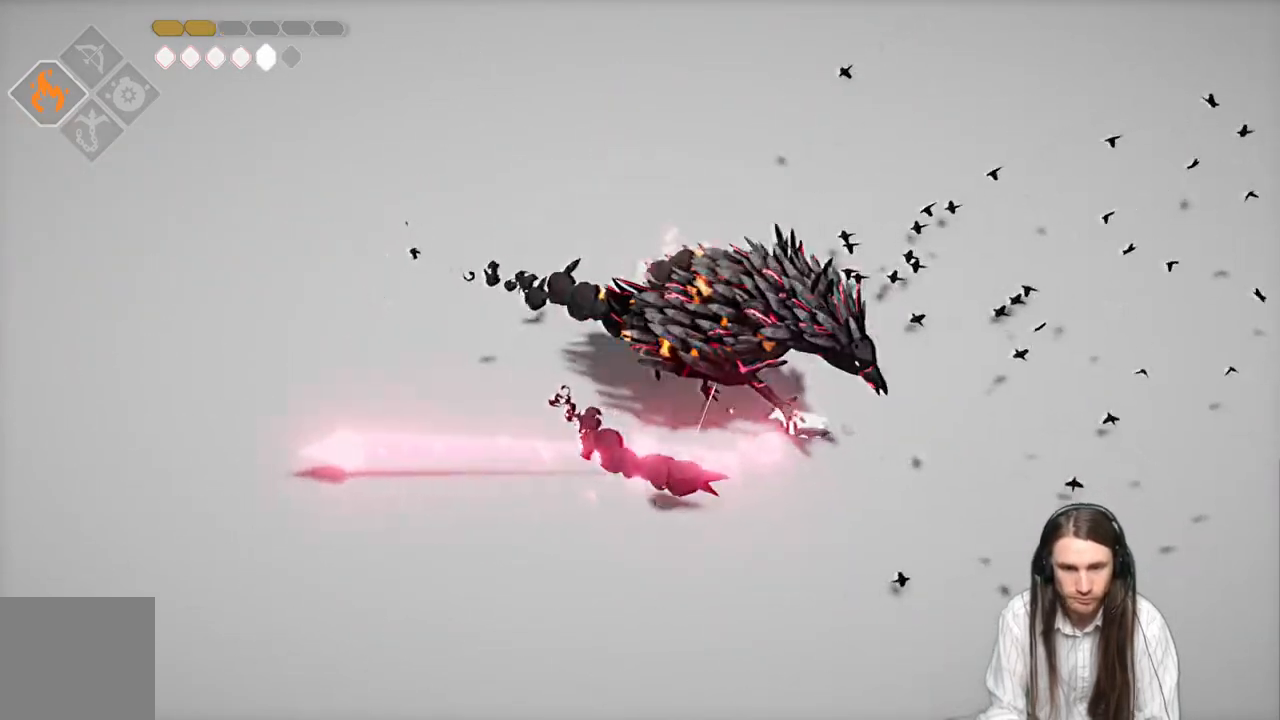
{"buttons": [], "left_stick": "down-left", "right_stick": "center", "events": [[17, "B", "down"], [183, "B", "up"]]}
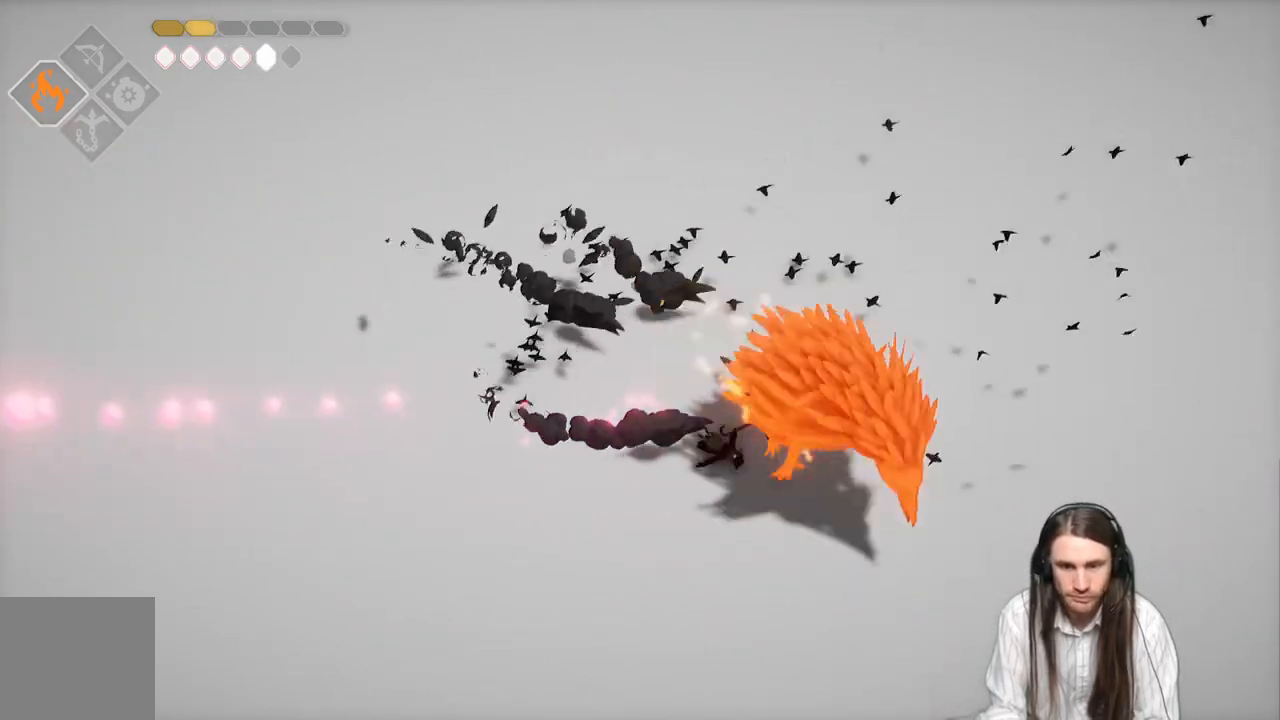
{"buttons": [], "left_stick": "down-right", "right_stick": "center", "events": [[367, "left_stick", "down-right"]]}
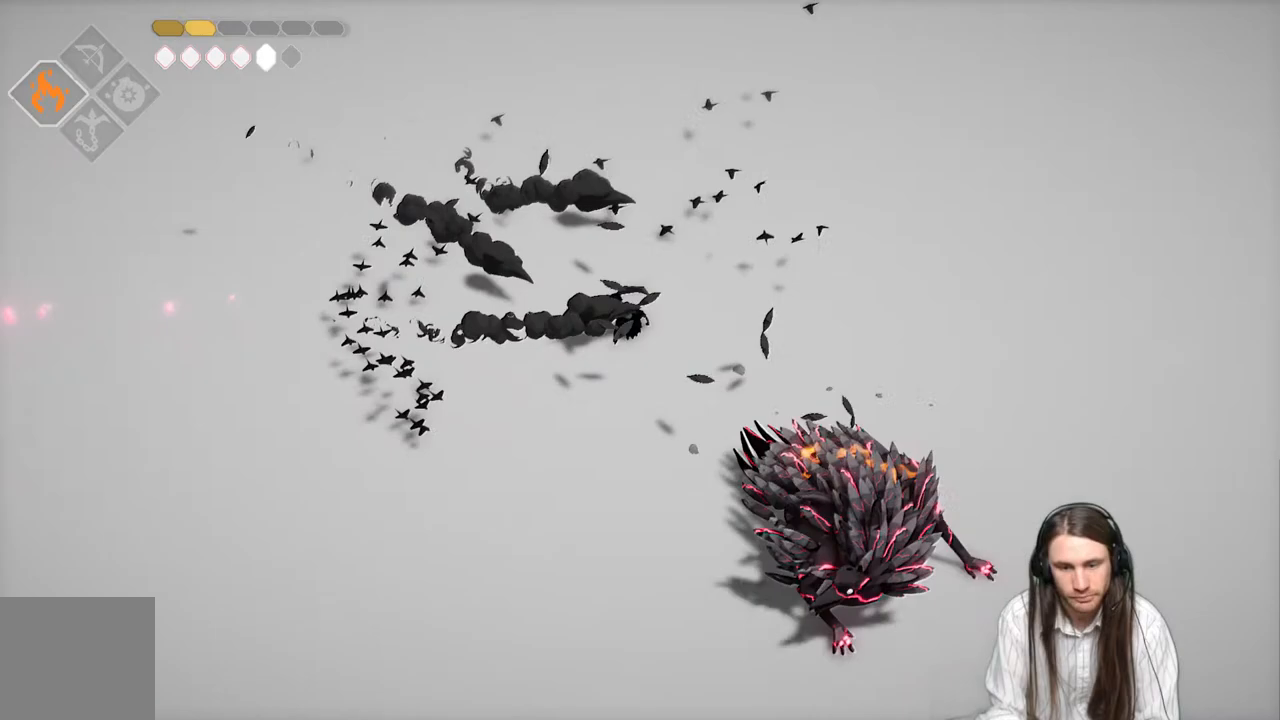
{"buttons": ["L2", "R2", "L3"], "left_stick": "down", "right_stick": "center", "events": [[83, "L2", "down"], [183, "L3", "down"], [183, "R2", "down"], [183, "left_stick", "down"]]}
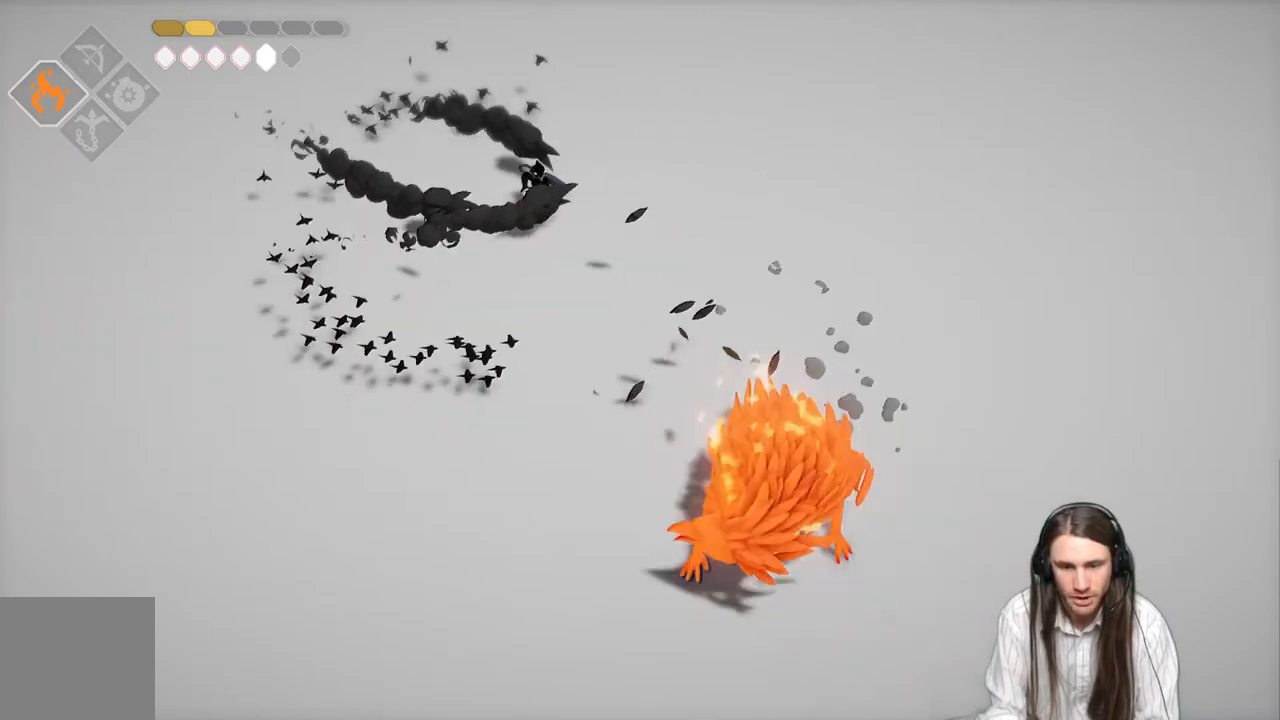
{"buttons": ["L3"], "left_stick": "left", "right_stick": "center", "events": [[133, "R2", "up"], [233, "L3", "up"], [267, "L2", "up"], [267, "left_stick", "down-left"], [417, "left_stick", "left"], [433, "L3", "down"]]}
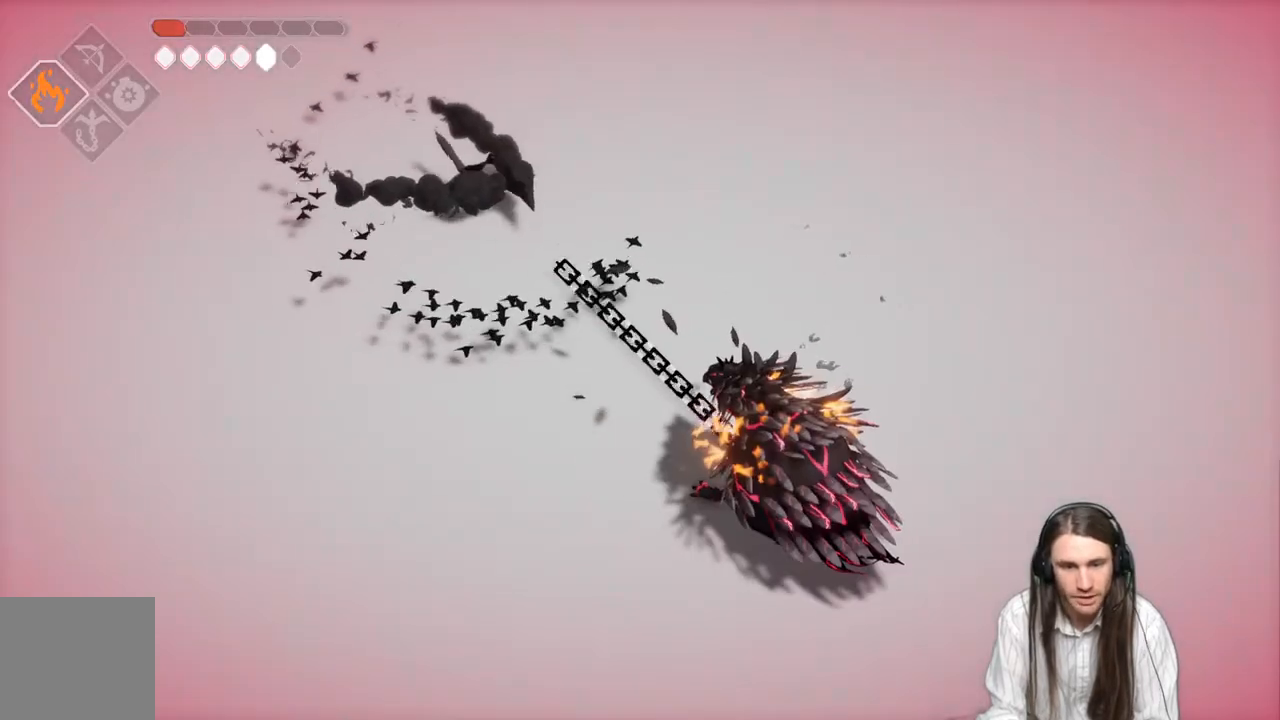
{"buttons": ["L1", "L3"], "left_stick": "down-right", "right_stick": "center", "events": [[17, "L3", "up"], [133, "left_stick", "down-left"], [400, "L1", "down"], [417, "L3", "down"], [483, "left_stick", "down-right"]]}
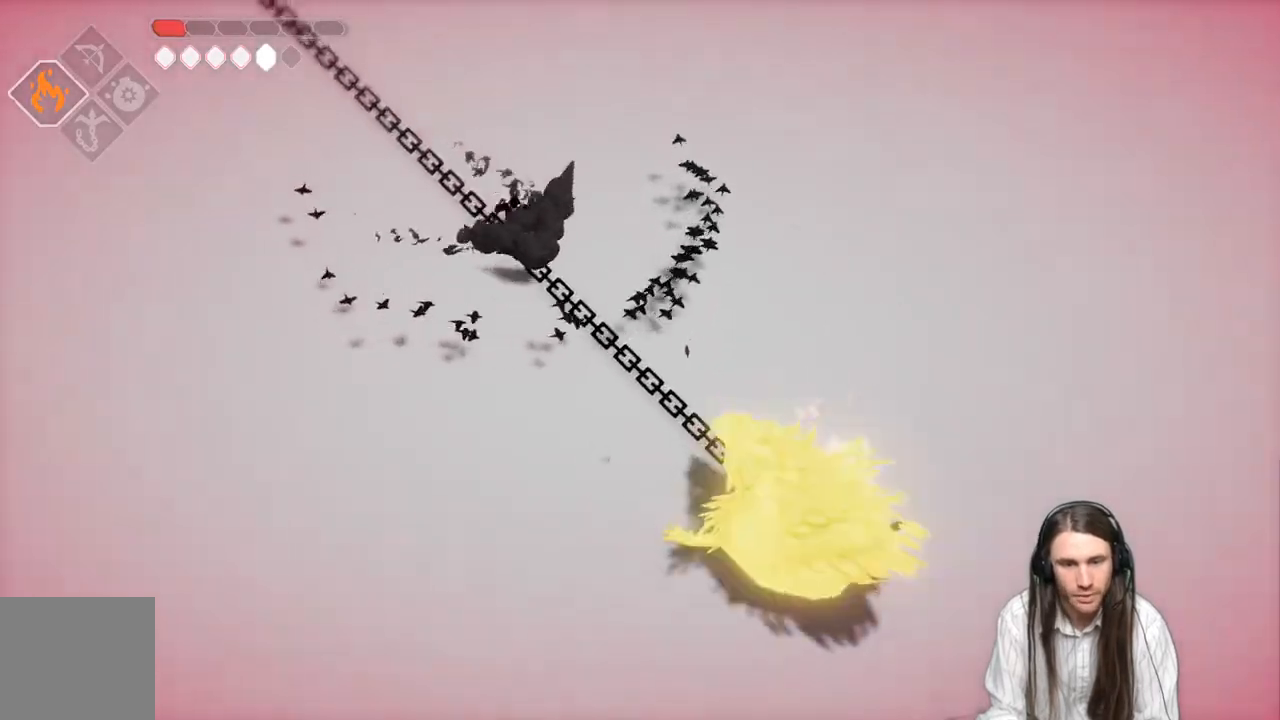
{"buttons": [], "left_stick": "right", "right_stick": "center", "events": [[17, "L3", "up"], [33, "L1", "up"], [133, "L1", "down"], [150, "left_stick", "right"], [250, "L1", "up"], [300, "L1", "down"], [433, "L1", "up"]]}
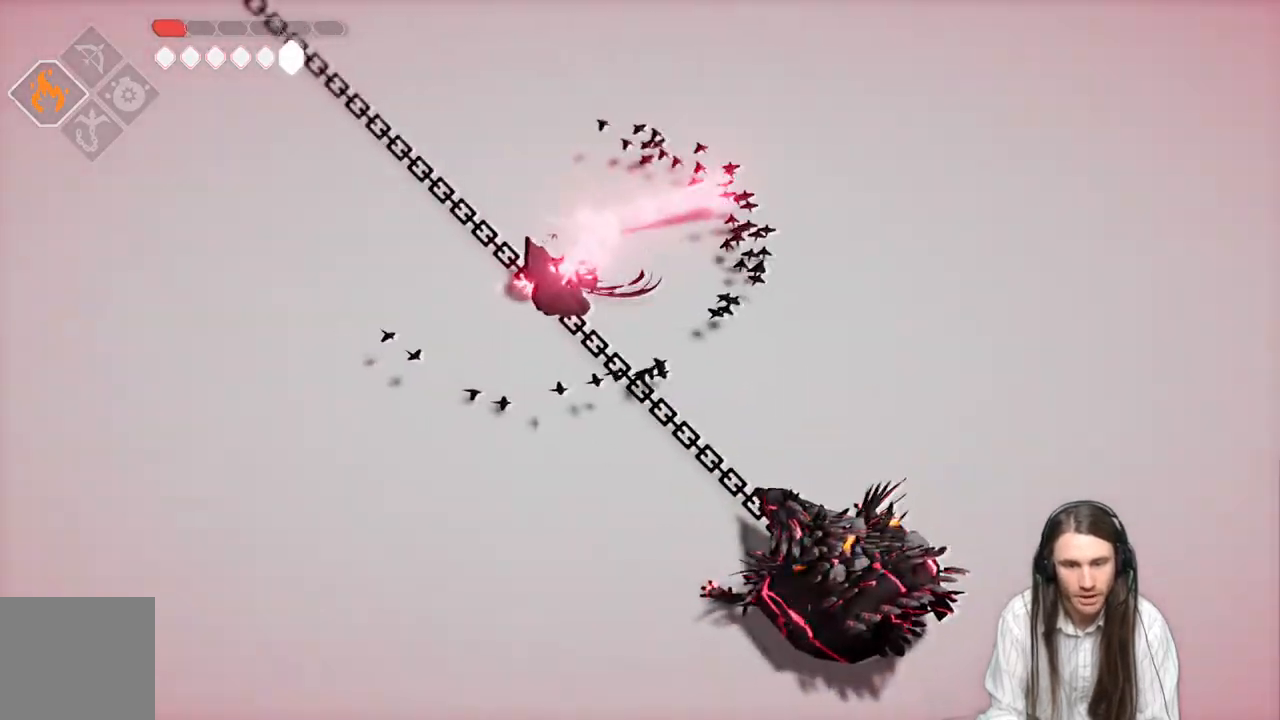
{"buttons": [], "left_stick": "right", "right_stick": "center", "events": [[150, "B", "down"], [383, "B", "up"]]}